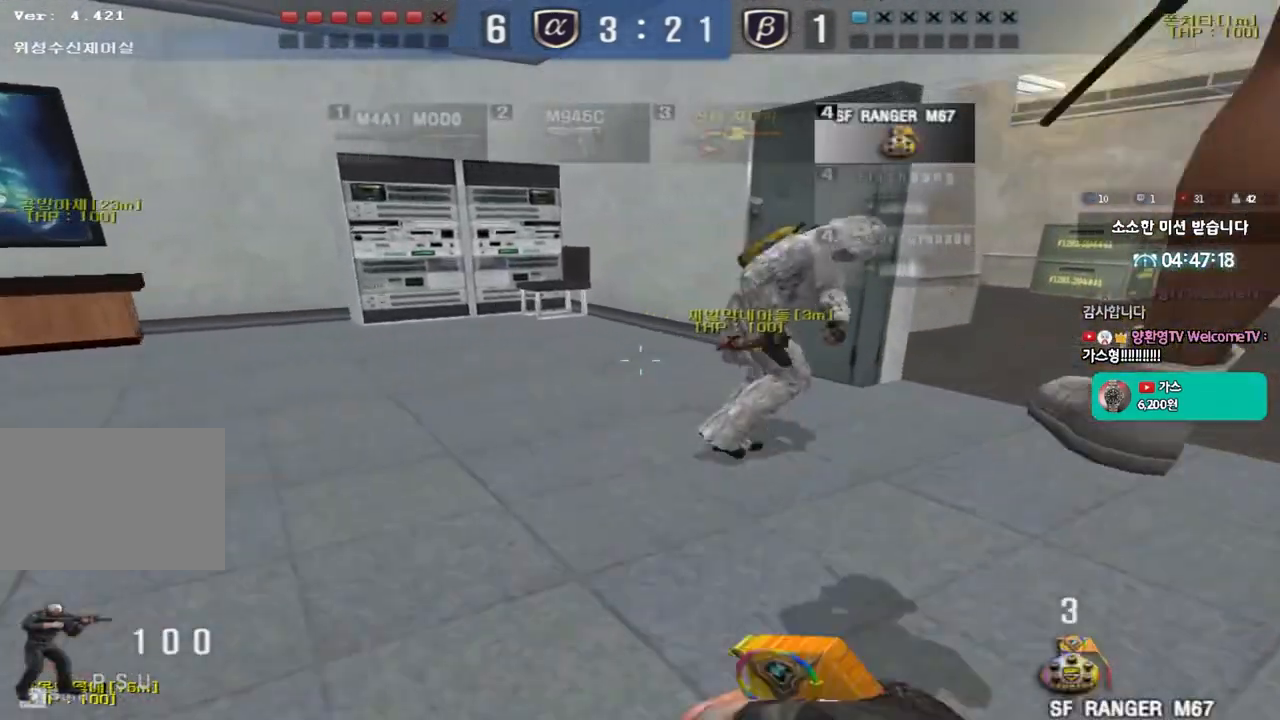
Gameplay with keyboard; each line is a JSON object with the keys held at the frame after it. "events" lists presses ("down") and releases ("up") of "a", "ctrl", "d", "e", "f", "q", "r", "s", "shift", "space", "tab" and "w" between this image and that frame as [ms after this image, input, new state], when the widget could be followed in between. No other keys are recorded. Mouse input is not recorded.
{"keys": ["d", "w"], "events": []}
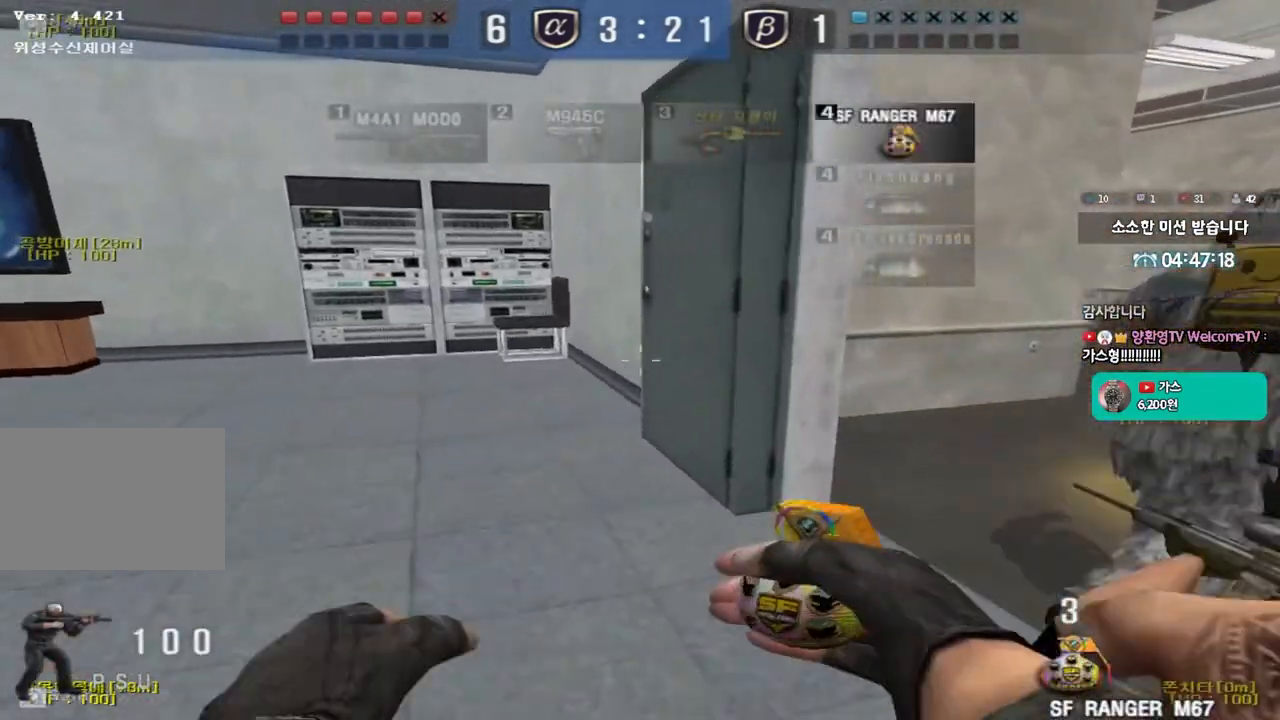
{"keys": ["d", "tab", "w"], "events": [[50, "tab", "down"]]}
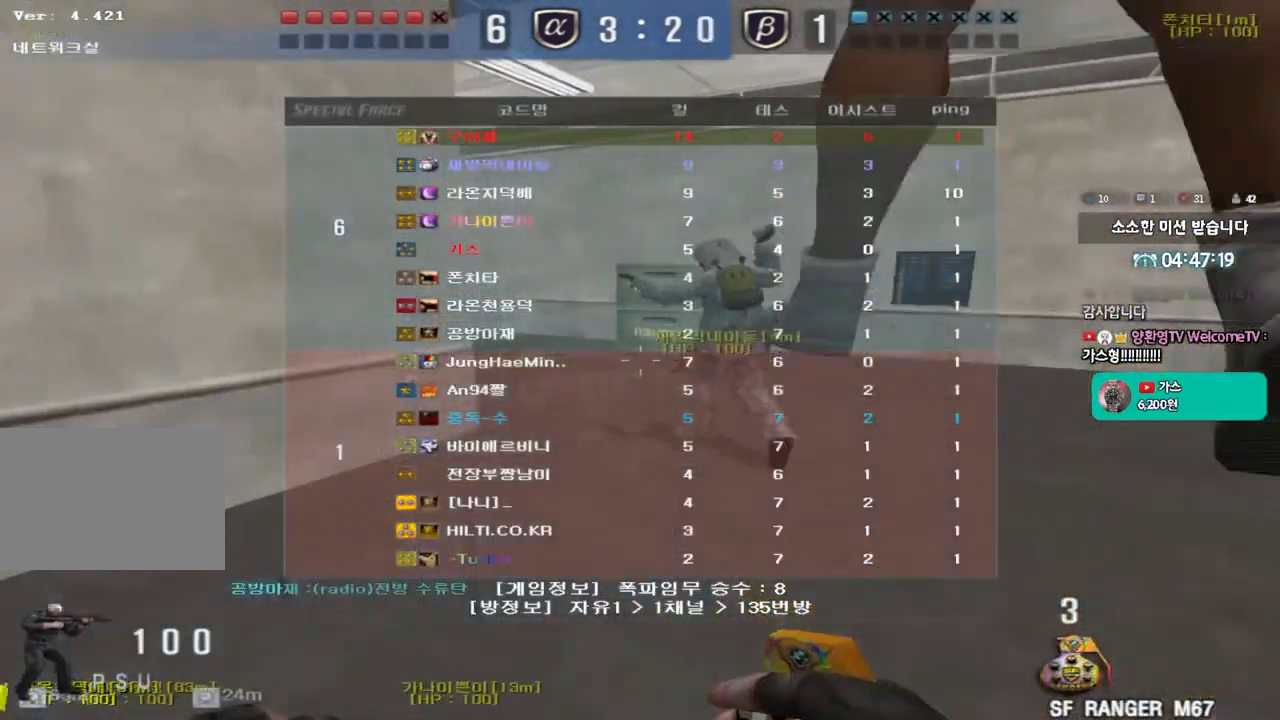
{"keys": ["d", "s"], "events": [[67, "w", "up"], [167, "s", "down"], [433, "tab", "up"]]}
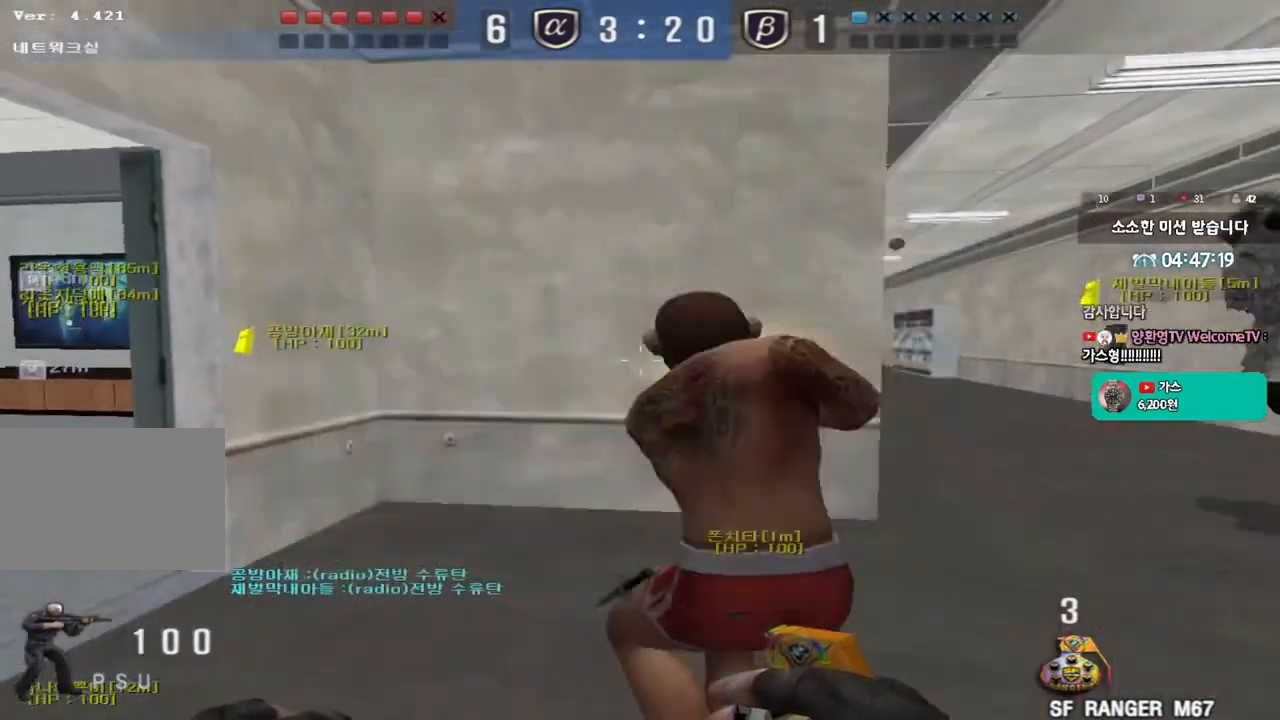
{"keys": ["ctrl"], "events": [[300, "ctrl", "down"], [300, "d", "up"], [450, "s", "up"]]}
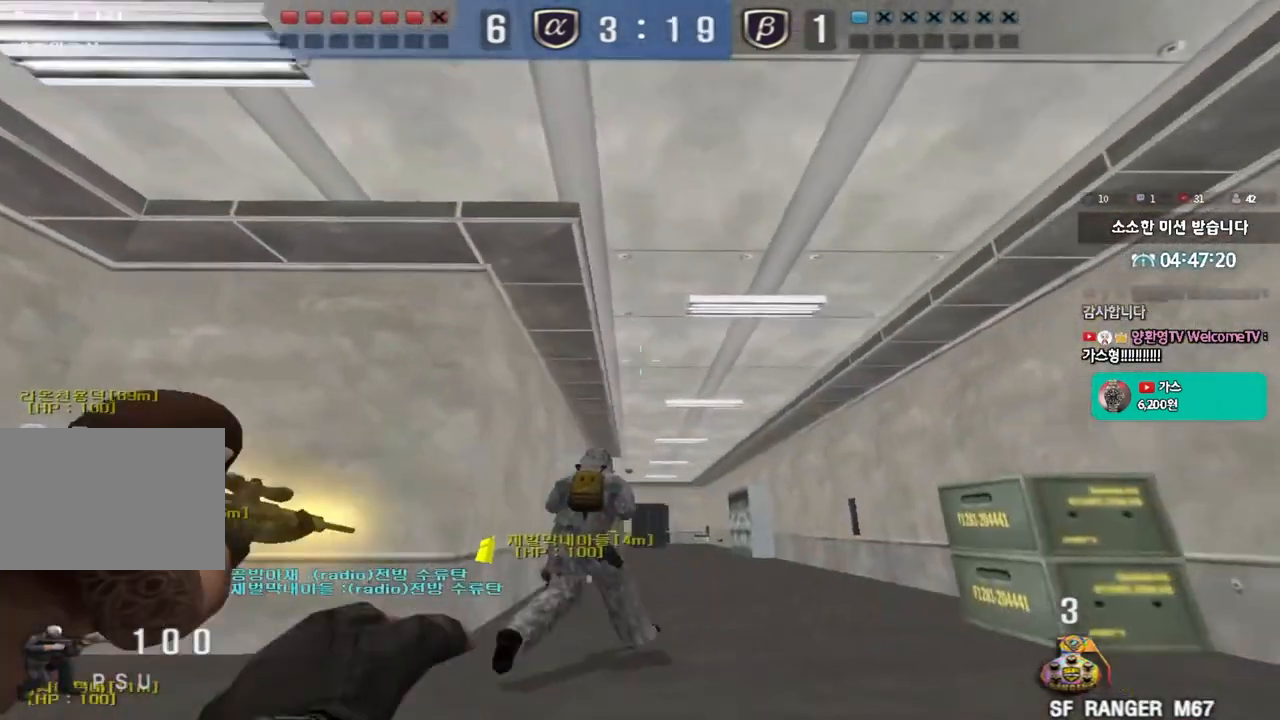
{"keys": ["ctrl"]}
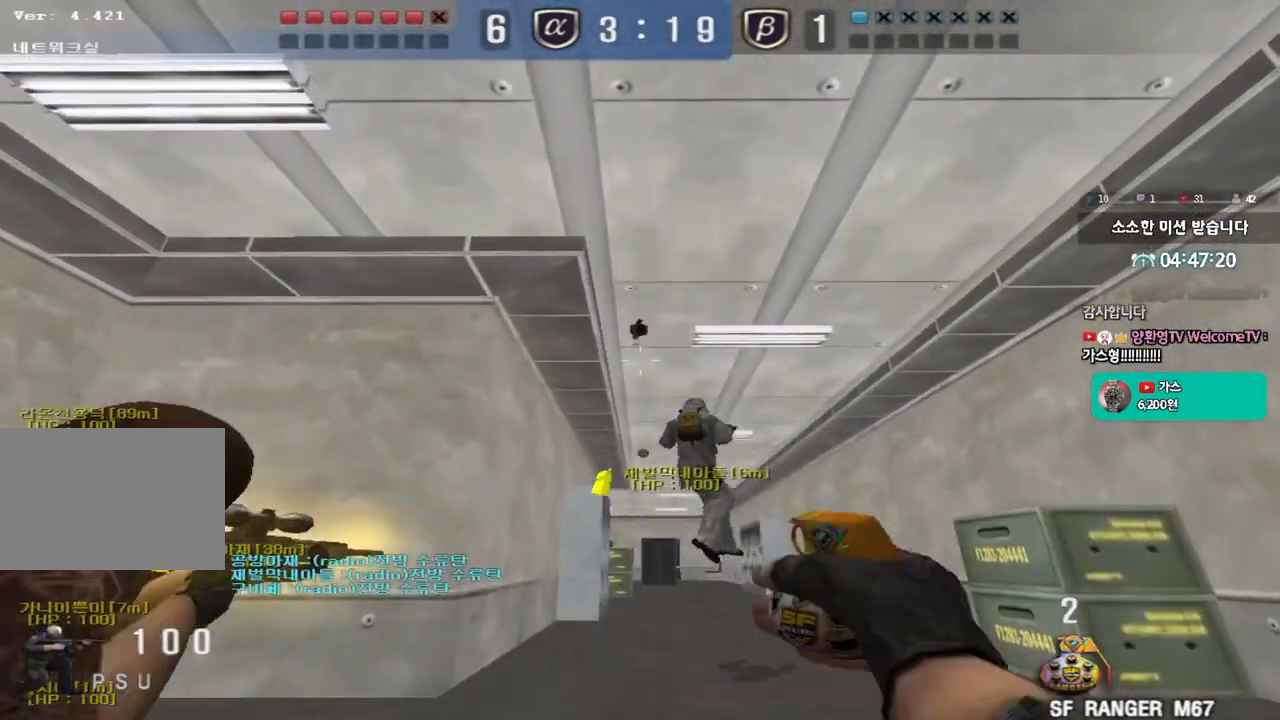
{"keys": ["ctrl"], "events": []}
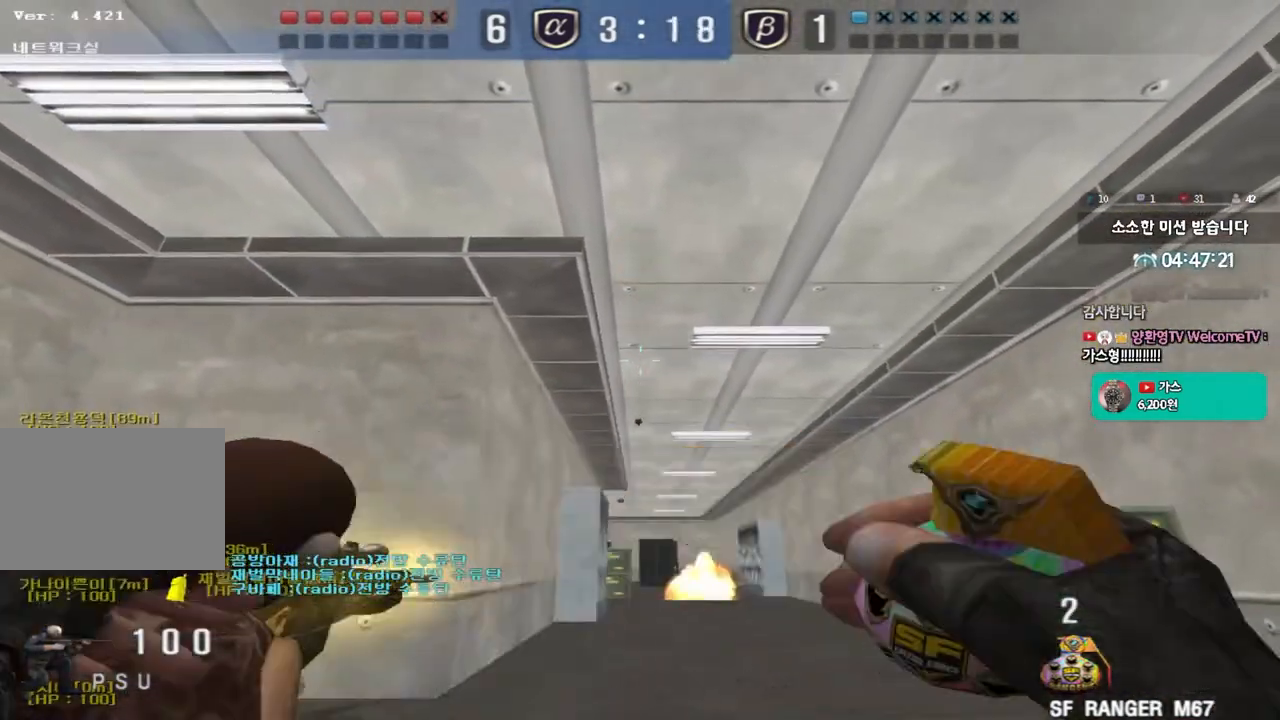
{"keys": ["a", "w"], "events": [[350, "a", "down"], [367, "w", "down"], [383, "ctrl", "up"]]}
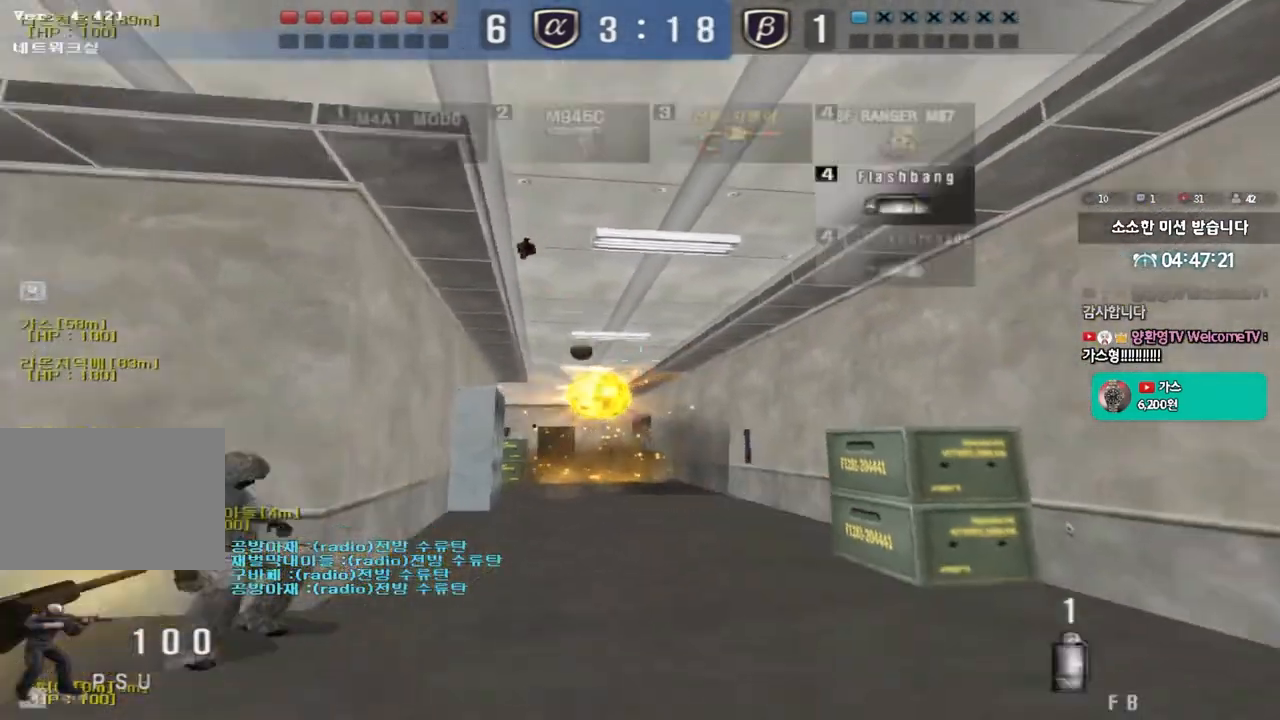
{"keys": ["a", "w"], "events": []}
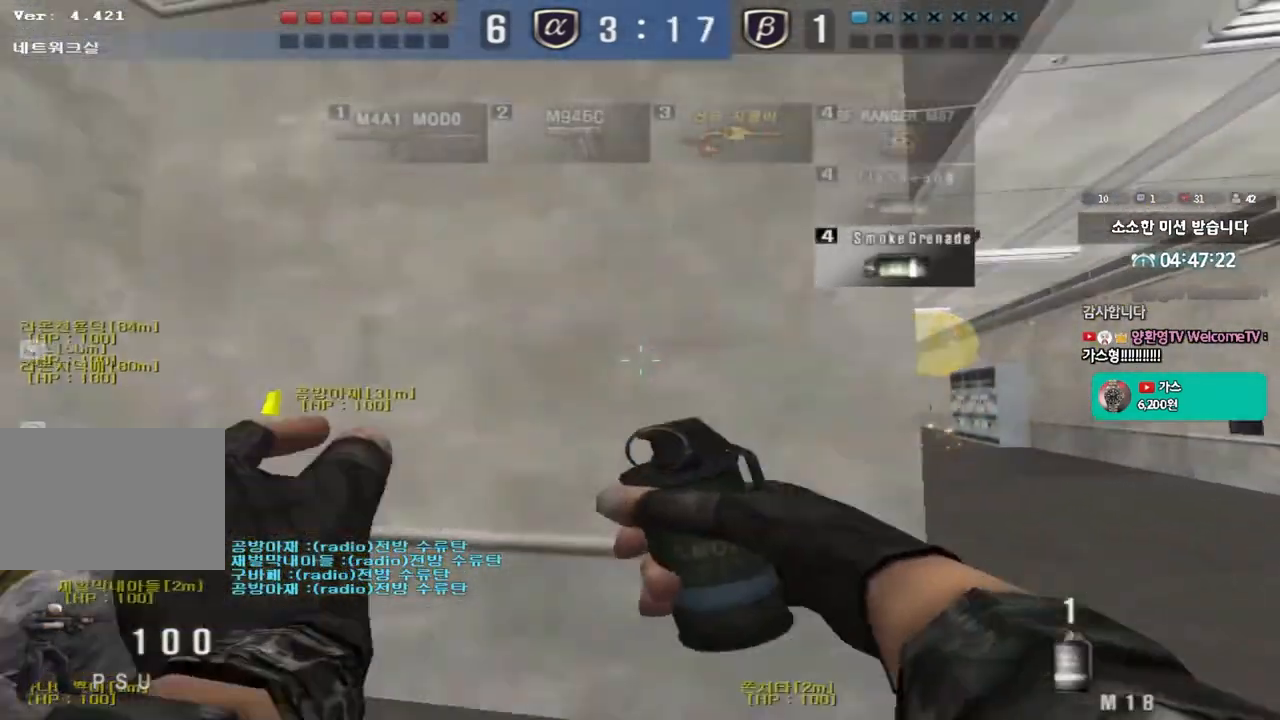
{"keys": ["a", "w"], "events": []}
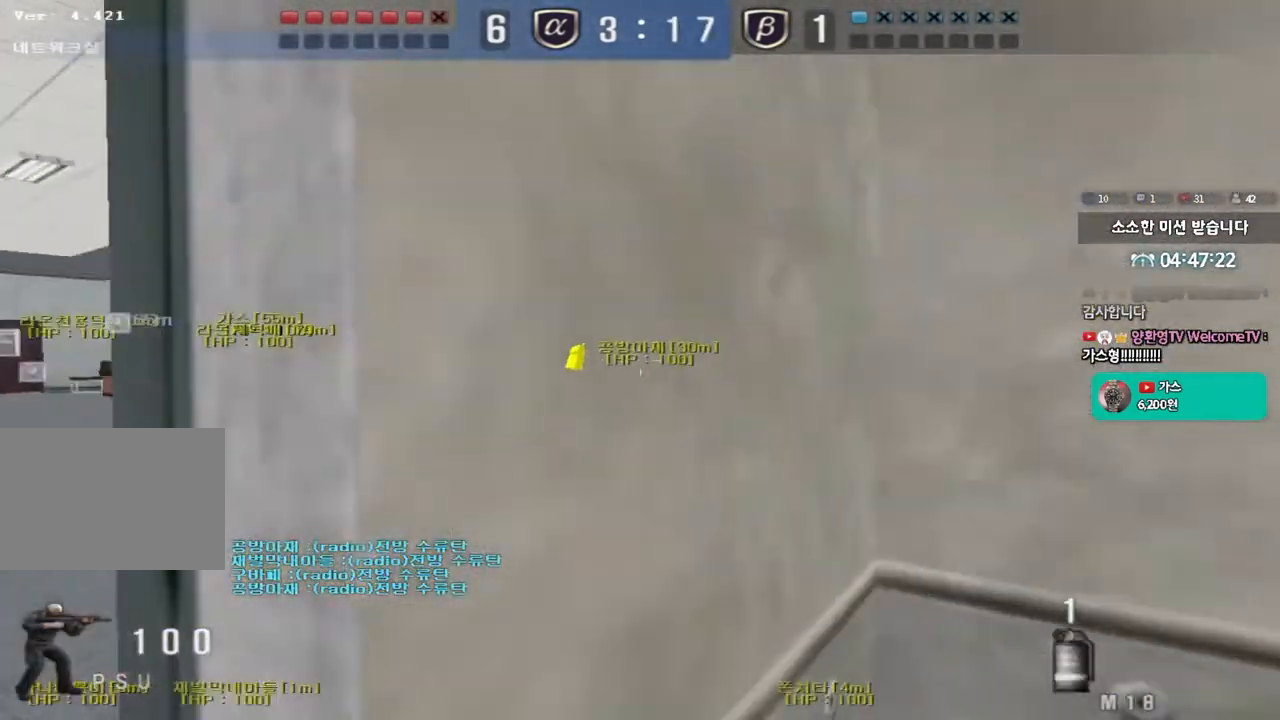
{"keys": ["a", "w"], "events": []}
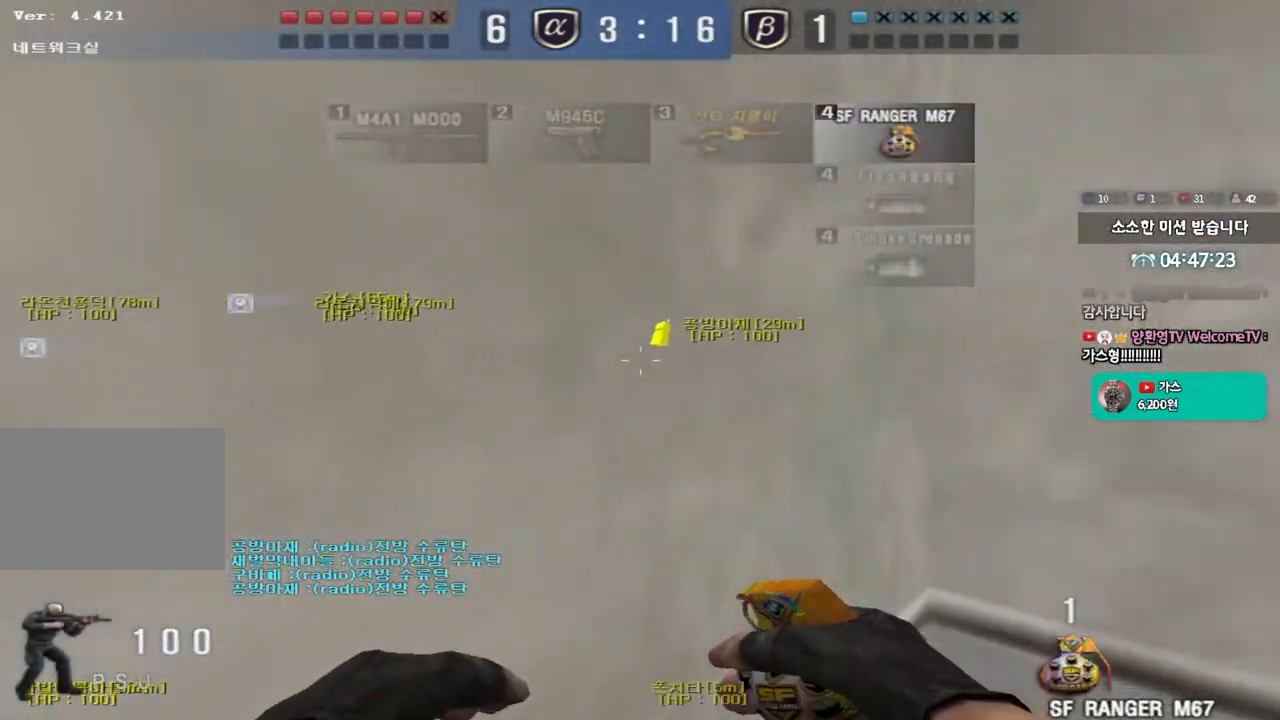
{"keys": ["a", "w"], "events": []}
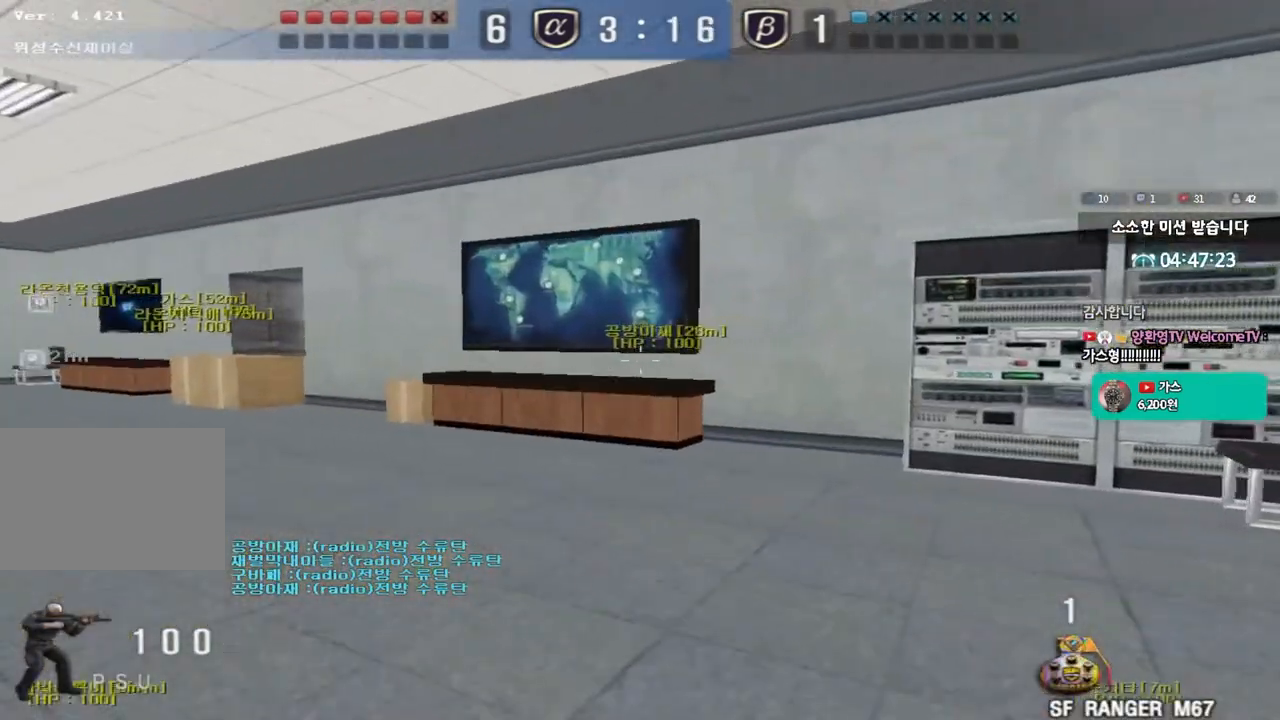
{"keys": ["a", "w"], "events": []}
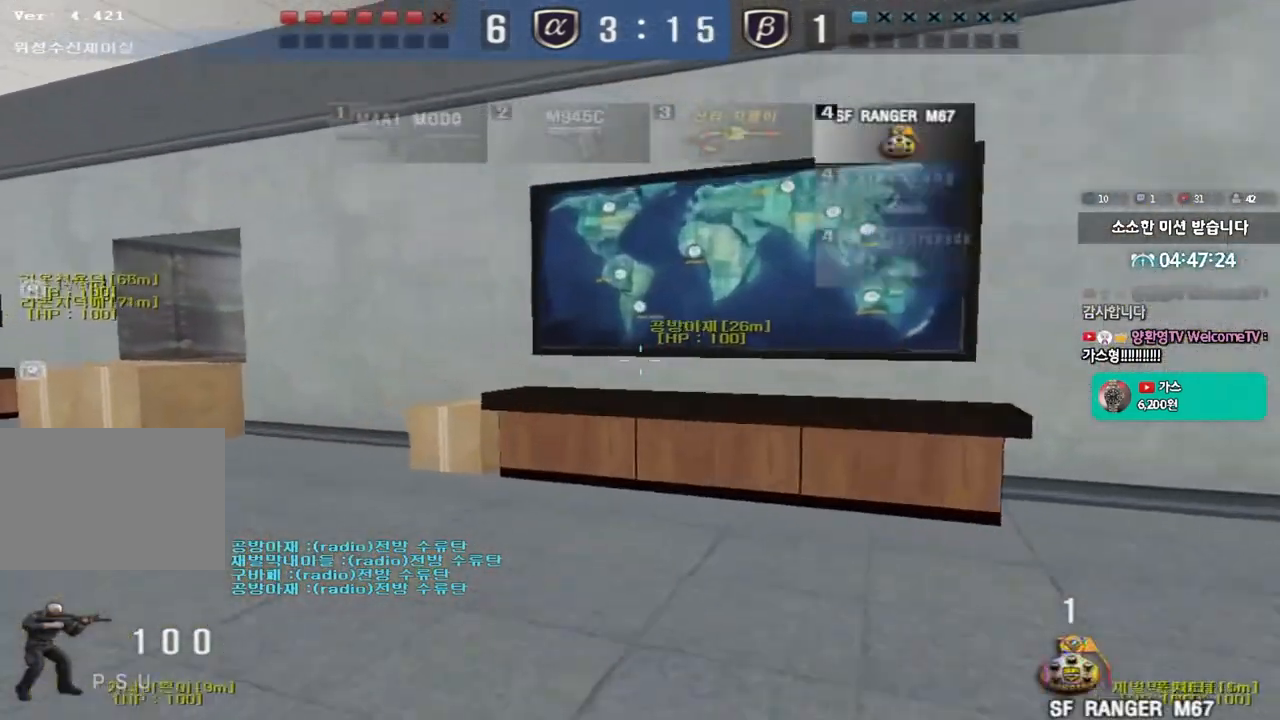
{"keys": ["w"], "events": [[350, "a", "up"]]}
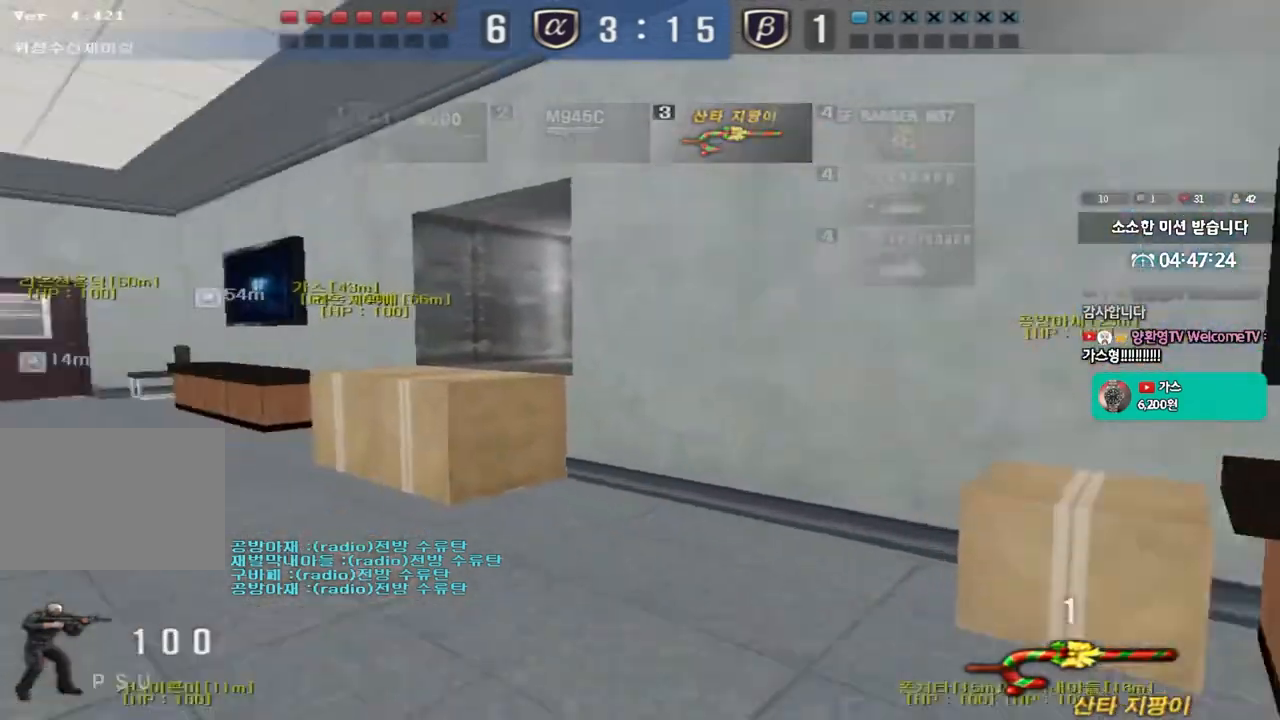
{"keys": ["a", "w"], "events": [[117, "a", "down"]]}
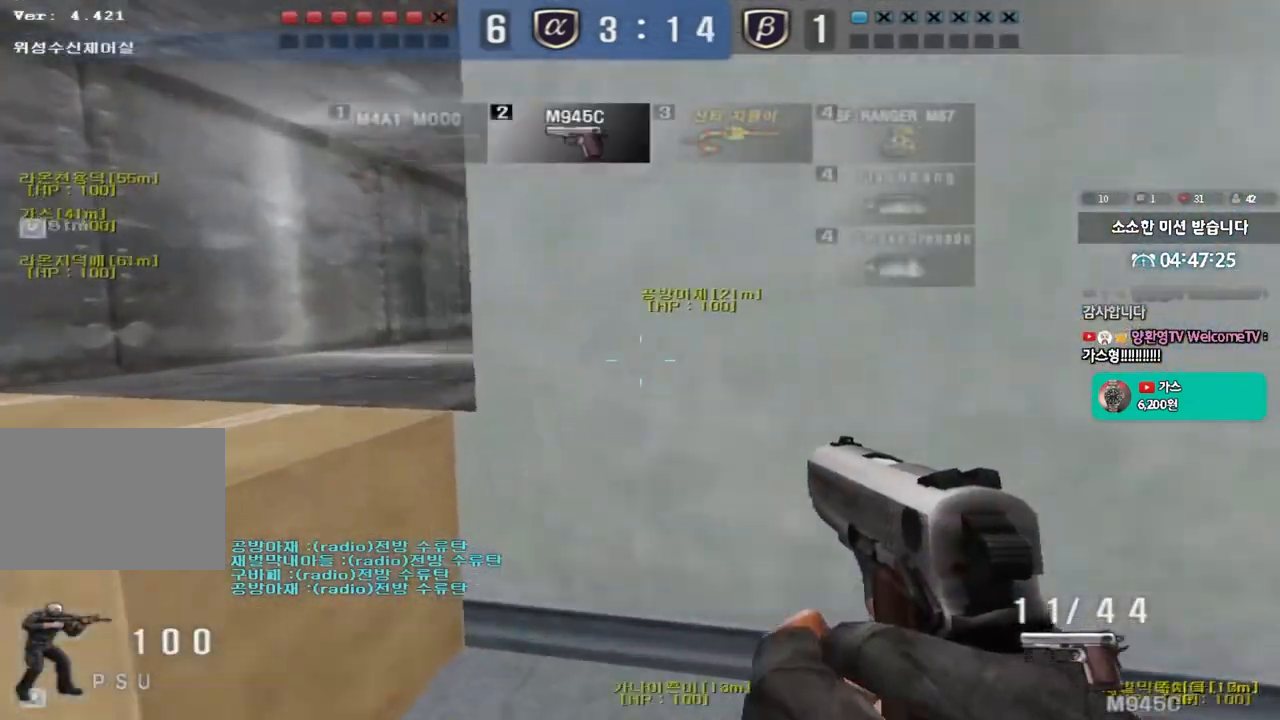
{"keys": ["ctrl", "d", "w"], "events": [[17, "ctrl", "down"], [17, "space", "down"], [67, "space", "up"], [117, "ctrl", "up"], [233, "ctrl", "down"], [333, "ctrl", "up"], [367, "a", "up"], [433, "ctrl", "down"], [483, "d", "down"]]}
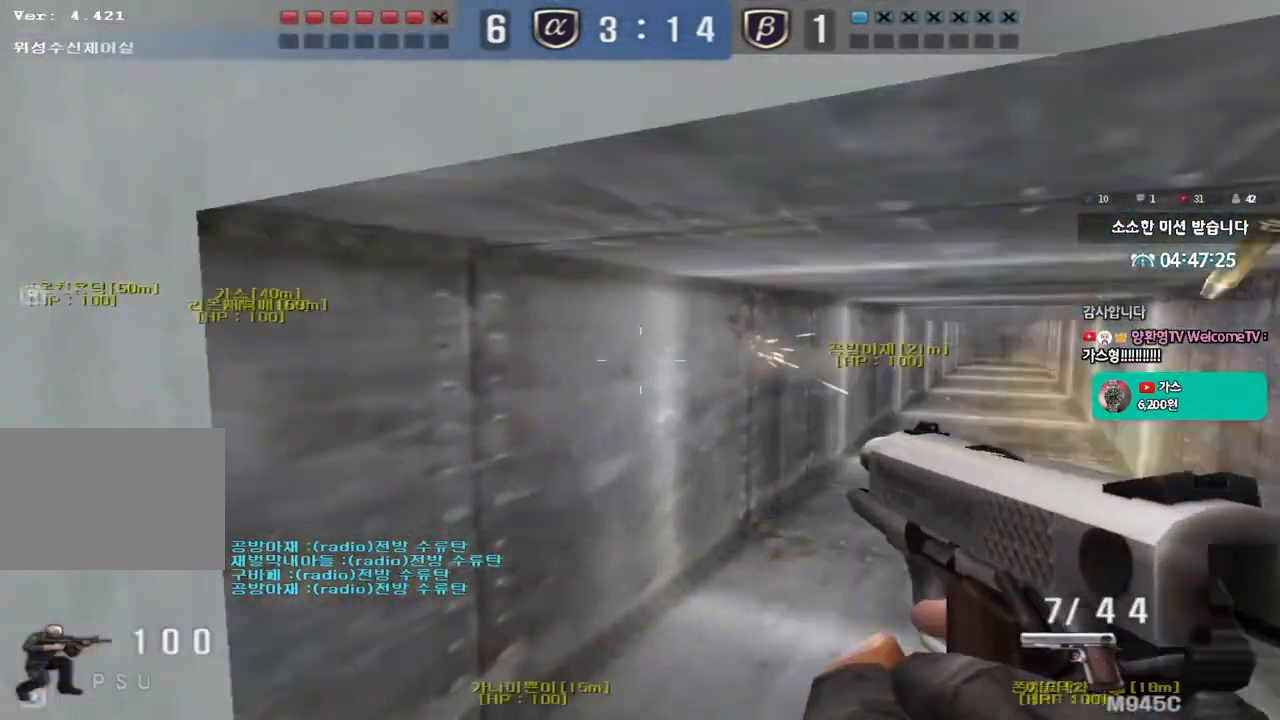
{"keys": ["d", "w"], "events": [[33, "ctrl", "up"], [150, "d", "up"], [167, "q", "down"], [217, "a", "down"], [217, "q", "up"], [250, "r", "down"], [300, "r", "up"], [333, "ctrl", "down"], [350, "w", "up"], [367, "a", "up"], [400, "d", "down"], [417, "w", "down"], [433, "ctrl", "up"]]}
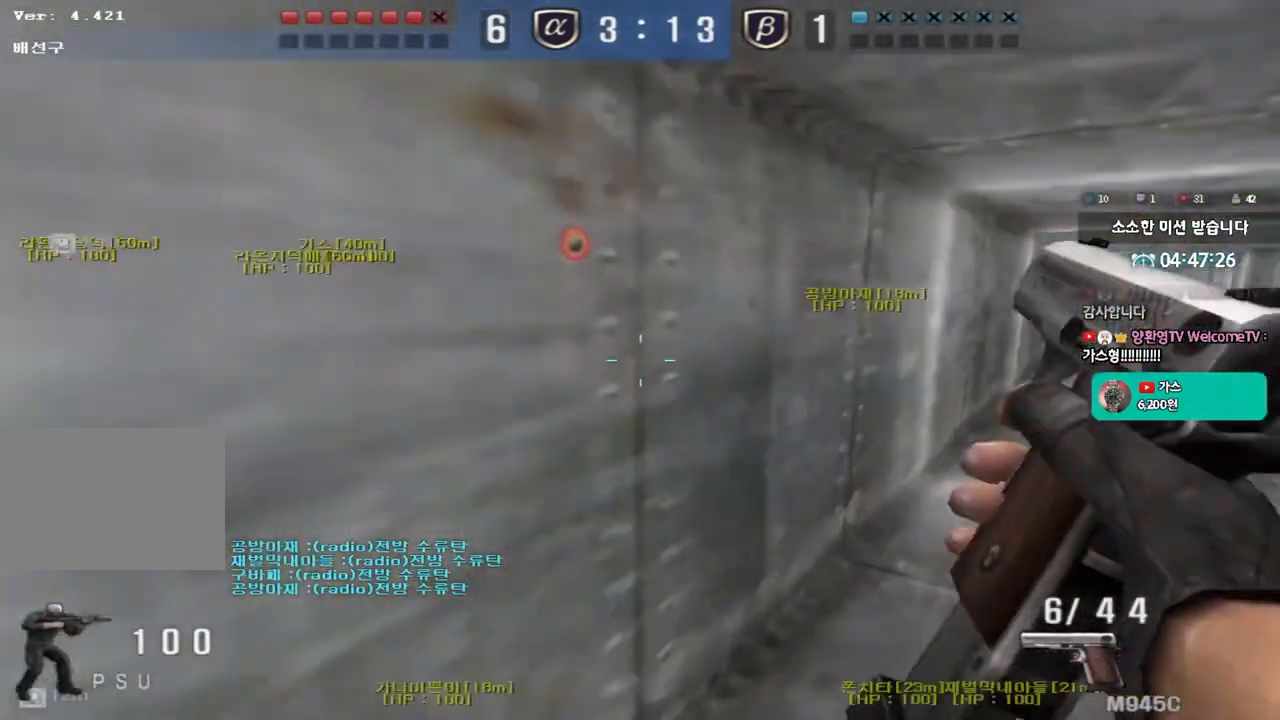
{"keys": ["w"], "events": [[117, "ctrl", "down"], [133, "d", "up"], [133, "w", "up"], [200, "ctrl", "up"], [200, "d", "down"], [217, "w", "down"], [417, "ctrl", "down"], [433, "d", "up"], [433, "w", "up"], [500, "ctrl", "up"], [500, "w", "down"]]}
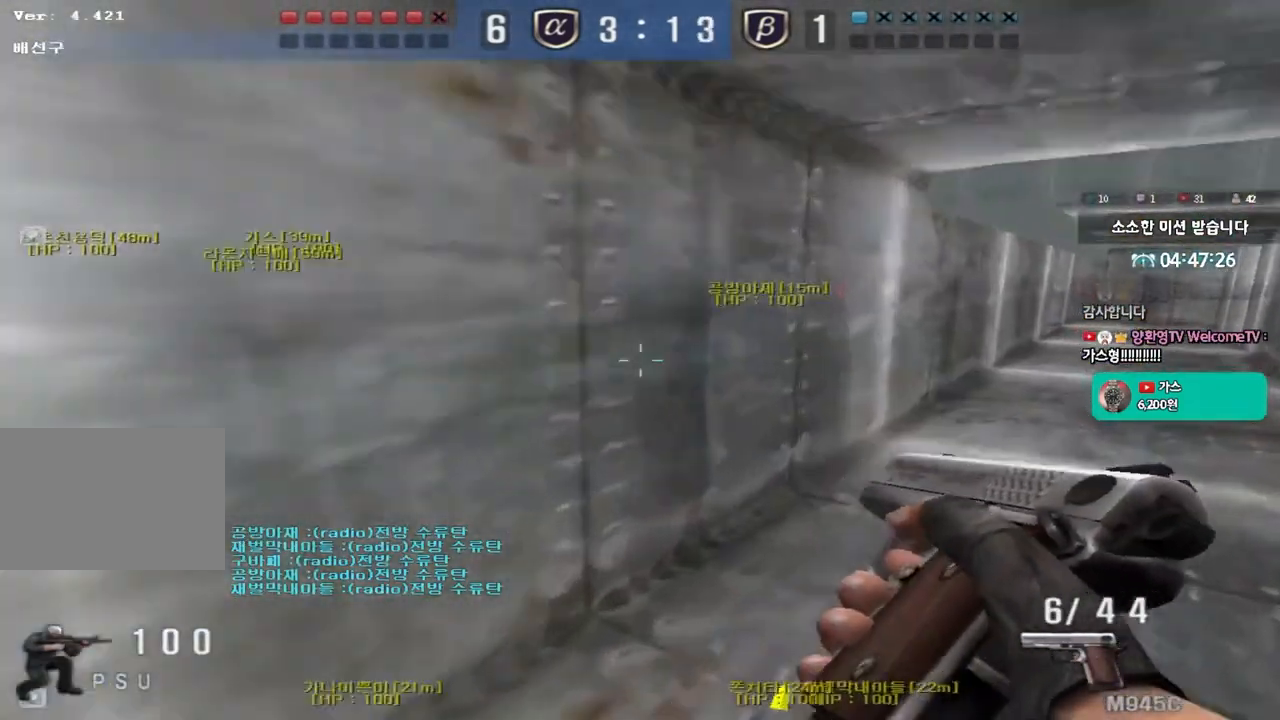
{"keys": ["ctrl"], "events": [[17, "d", "down"], [150, "ctrl", "down"], [150, "d", "up"], [167, "w", "up"], [250, "ctrl", "up"], [250, "d", "down"], [250, "w", "down"], [450, "d", "up"], [467, "ctrl", "down"], [483, "w", "up"]]}
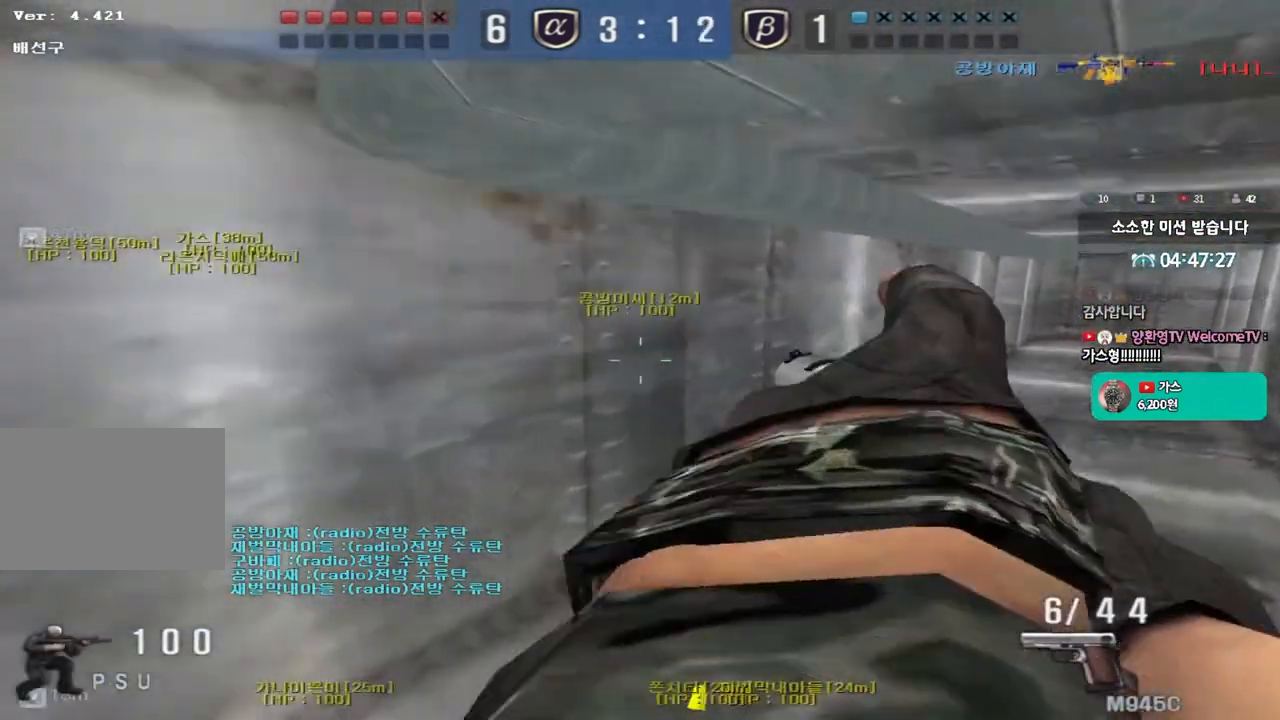
{"keys": ["d", "w"], "events": [[67, "ctrl", "up"], [67, "d", "down"], [67, "w", "down"], [267, "ctrl", "down"], [267, "d", "up"], [283, "w", "up"], [350, "d", "down"], [367, "ctrl", "up"], [367, "w", "down"]]}
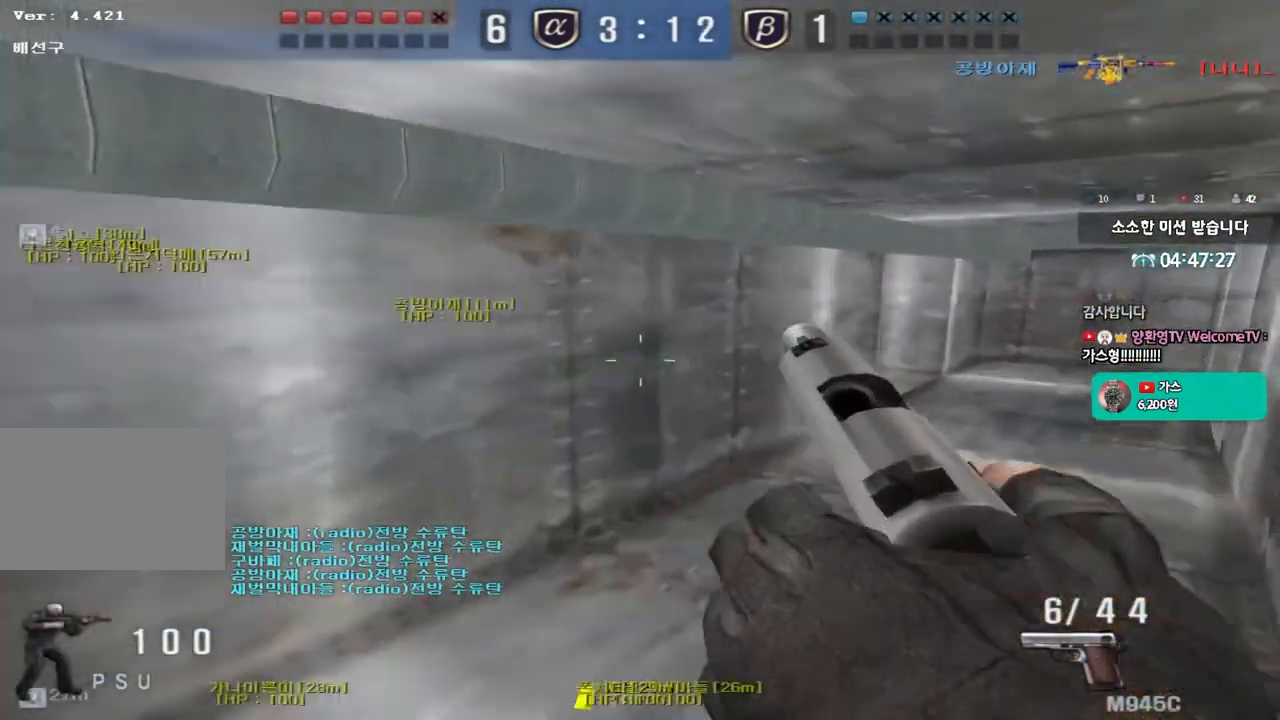
{"keys": ["ctrl"], "events": [[17, "ctrl", "down"], [17, "d", "up"], [33, "w", "up"], [117, "d", "down"], [117, "w", "down"], [133, "ctrl", "up"], [233, "ctrl", "down"], [233, "d", "up"], [250, "w", "up"]]}
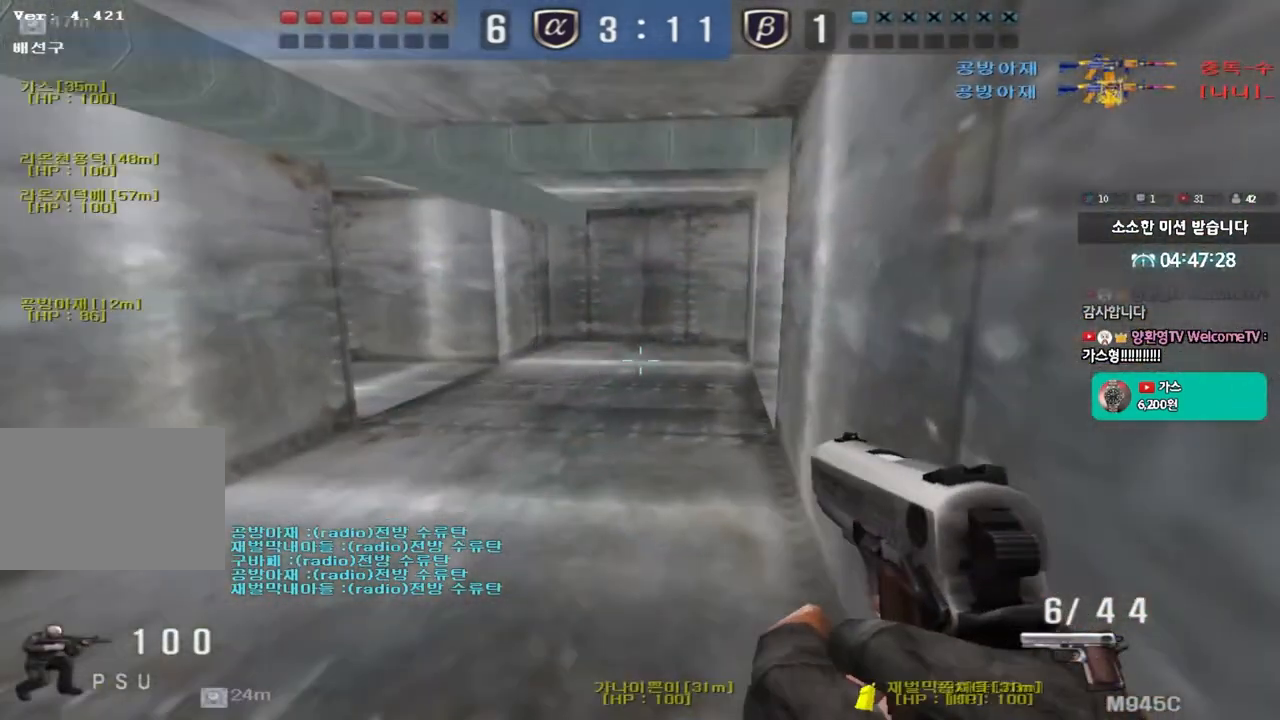
{"keys": ["a", "ctrl", "w"], "events": [[367, "a", "down"], [367, "w", "down"], [383, "ctrl", "up"], [483, "ctrl", "down"]]}
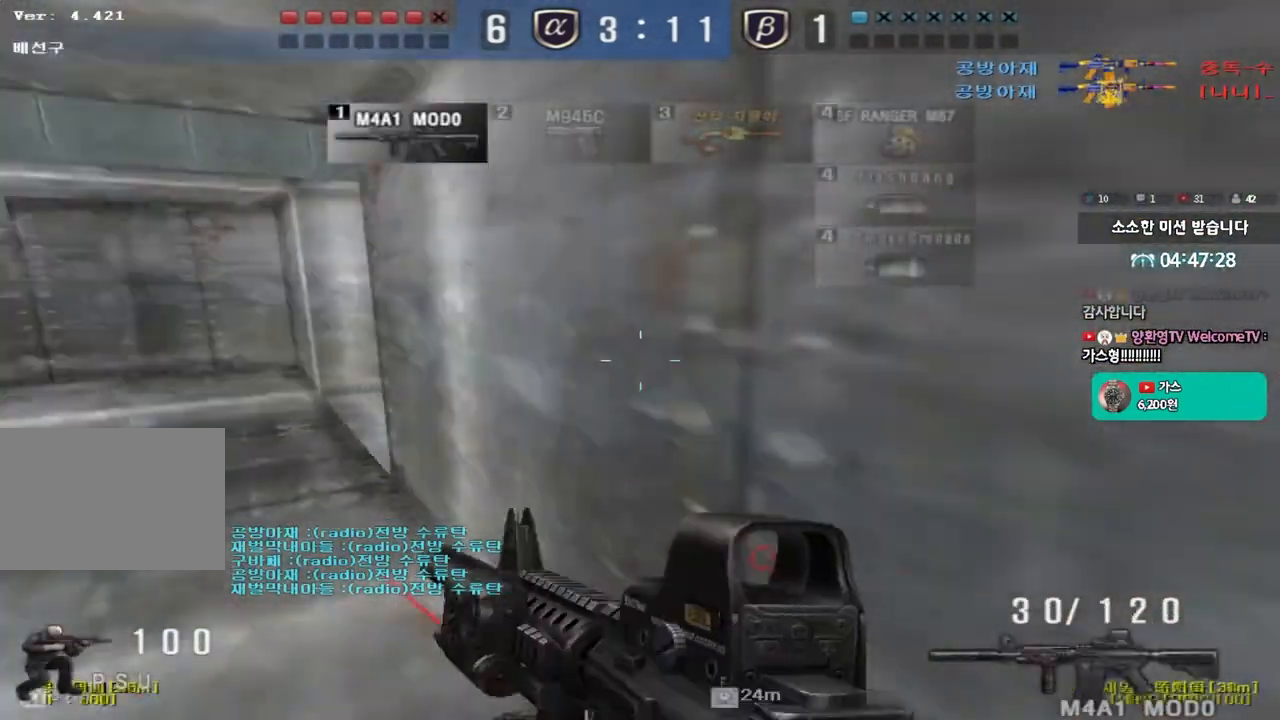
{"keys": ["a", "ctrl", "w"], "events": [[83, "ctrl", "up"], [500, "ctrl", "down"]]}
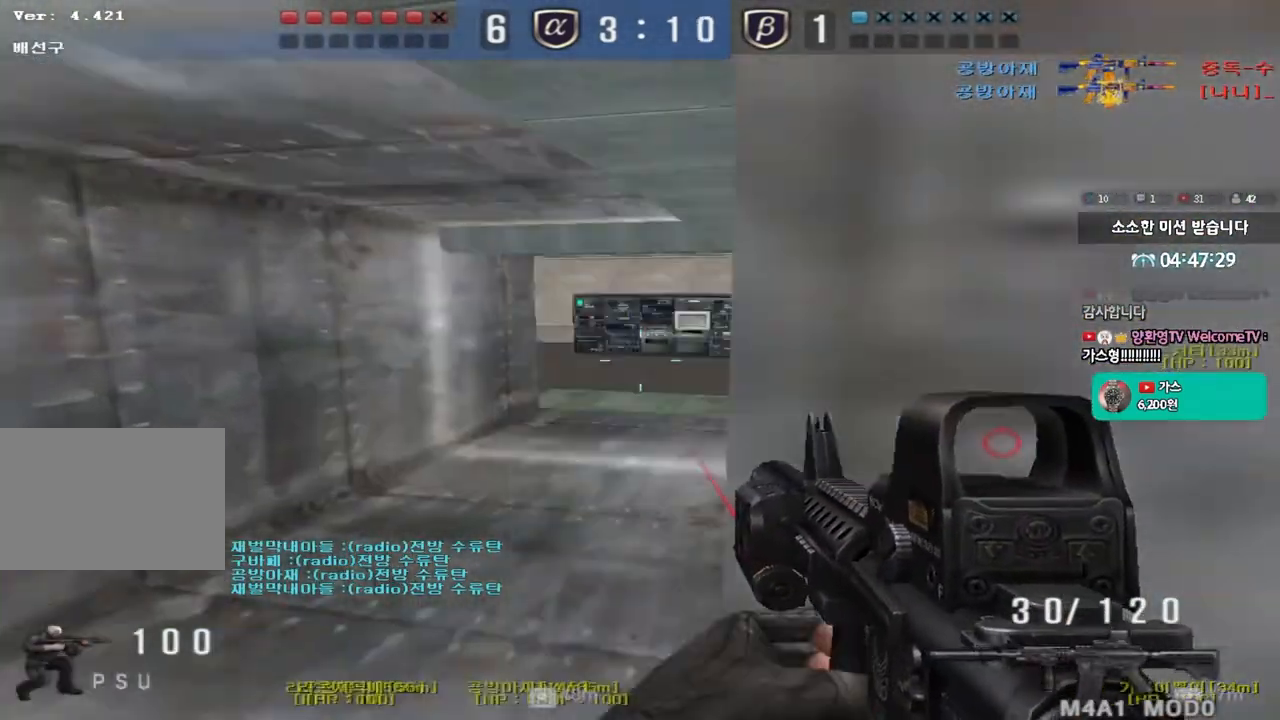
{"keys": ["a"], "events": [[17, "w", "up"], [33, "a", "up"], [100, "w", "down"], [117, "ctrl", "up"], [117, "d", "down"], [400, "ctrl", "down"], [400, "d", "up"], [417, "w", "up"], [500, "a", "down"], [500, "ctrl", "up"]]}
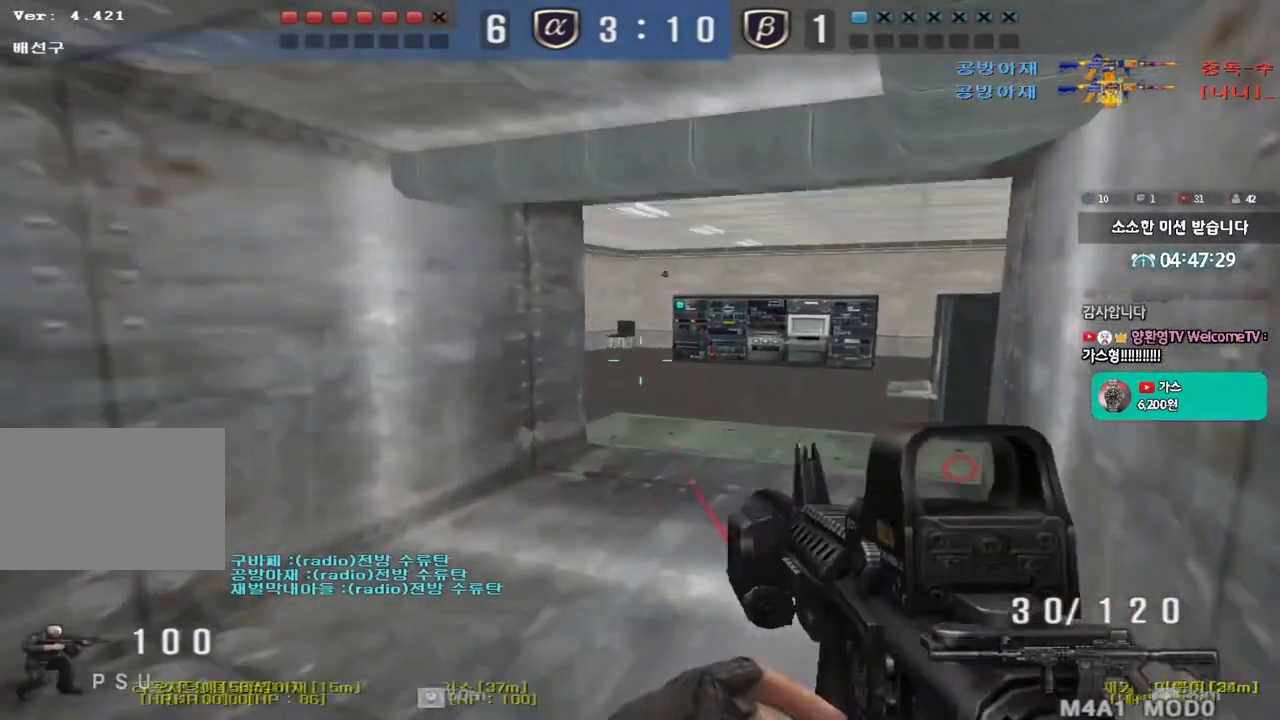
{"keys": ["ctrl", "w"], "events": [[17, "w", "down"], [300, "ctrl", "down"], [300, "w", "up"], [317, "a", "up"], [500, "w", "down"]]}
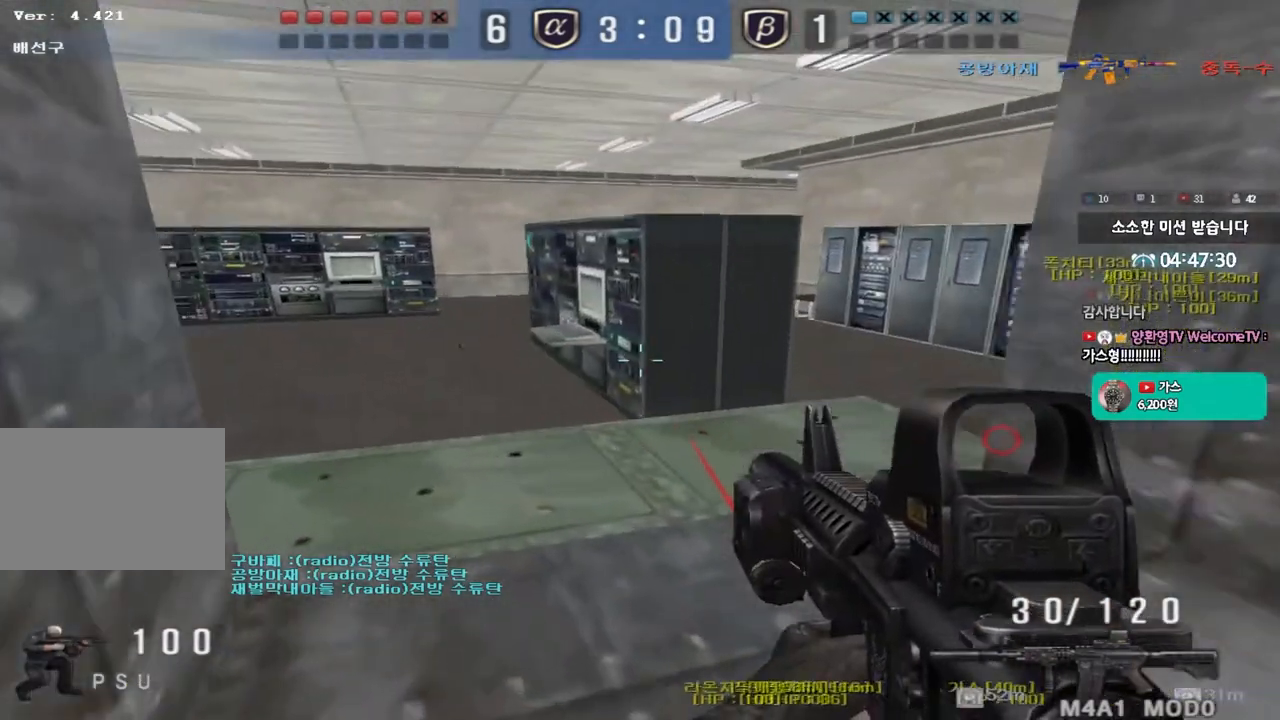
{"keys": ["shift", "space"], "events": [[33, "d", "down"], [50, "ctrl", "up"], [367, "shift", "down"], [383, "w", "up"], [400, "d", "up"], [400, "space", "down"]]}
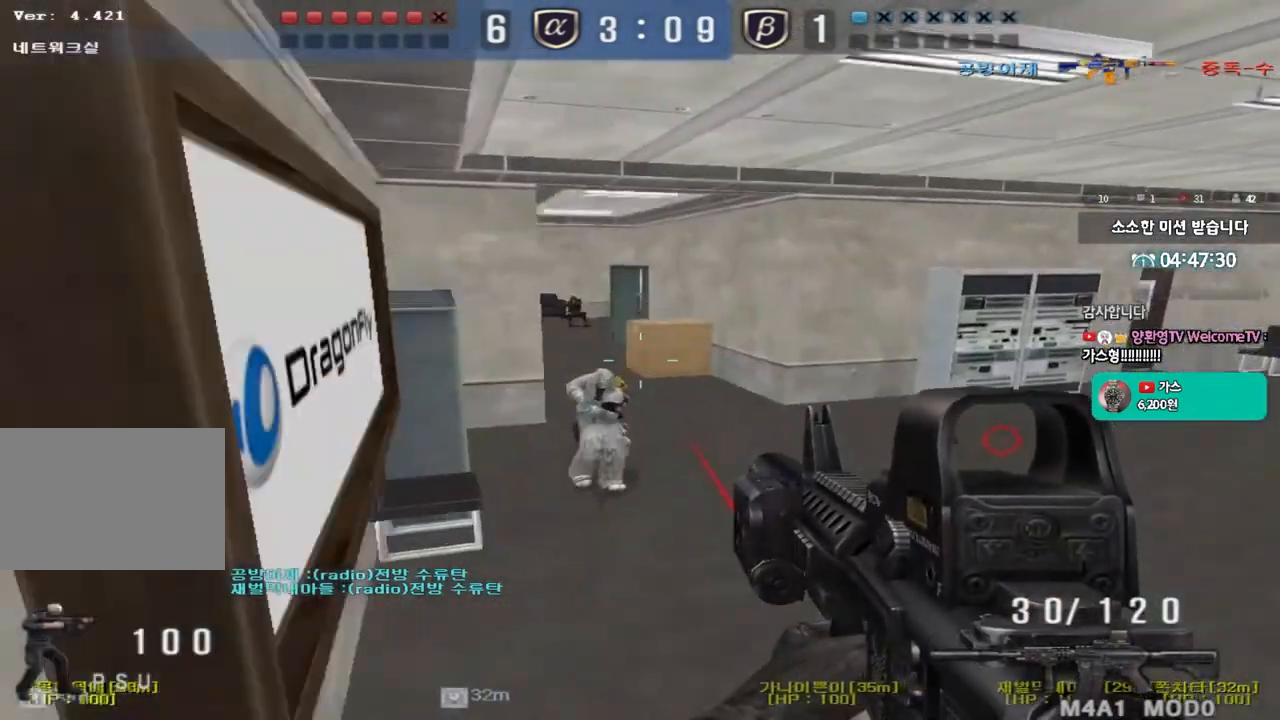
{"keys": []}